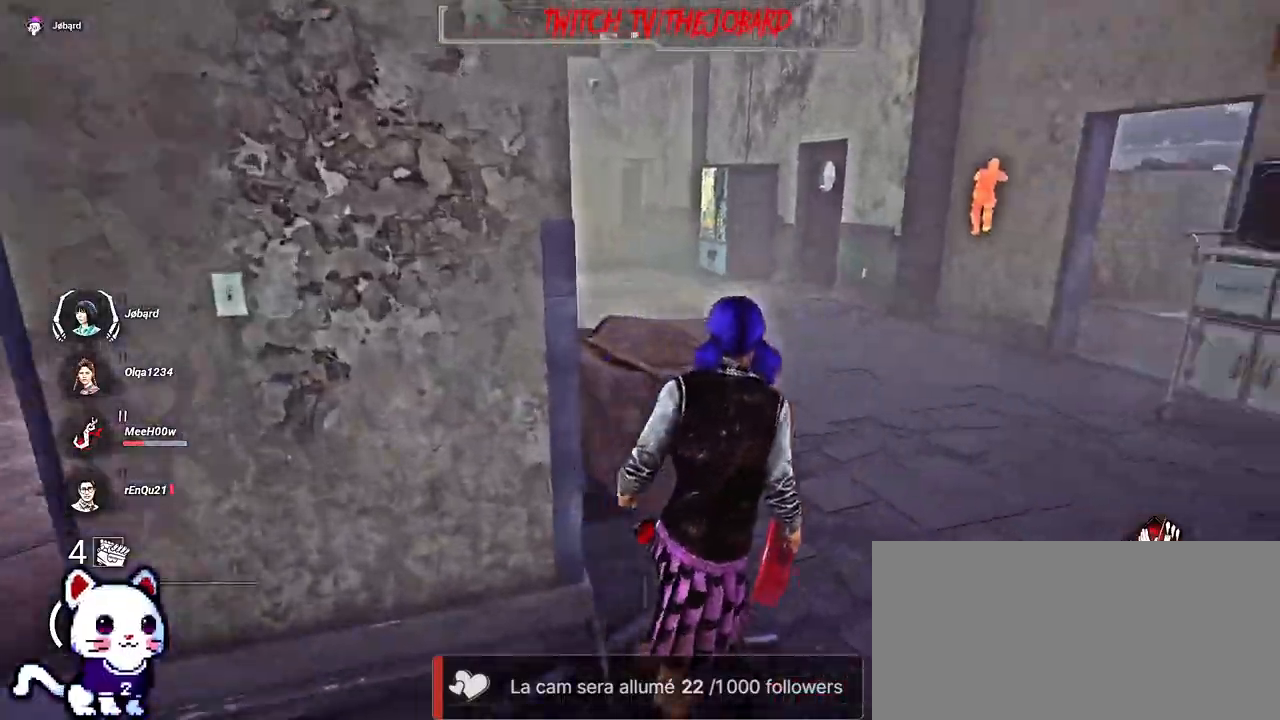
Gameplay with keyboard and mouse; each line is a JSON object with the keys and mouse buttons held at the frame after it. "events" lists presses ("down") and releases ("up") of "a", "ctrl", "d", "e", "f", "q", "r", "s", "shift", "space", "tab", "z", "mouse_left", "mouse_wheel", "mouse_right", "mouse_mb4" and "mouse_mb5" between this image and that frame as [ms after this image, input, new state], when the widget could be followed in between. "mouse_left", "mouse_wheel", "mouse_right", "mouse_mb4", "mouse_mb5" = the "left", "wheel", "right", "mb4", "mb5" buttons of the "mouse" list. No other keys are recorded. "wheel" means that the mouse wheel is clicked or scrolled. Mouse movement is not recorded.
{"keys": ["d", "shift", "z"], "mouse": [], "events": []}
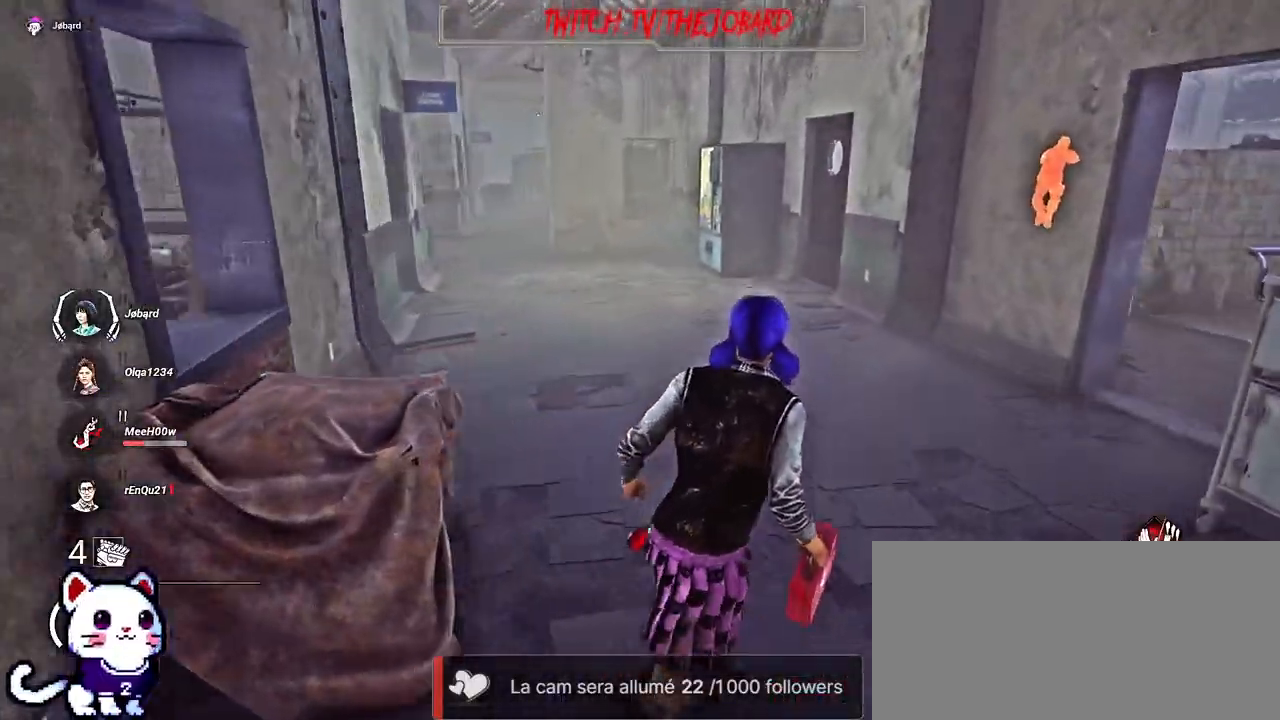
{"keys": ["d", "shift", "z"], "mouse": [], "events": []}
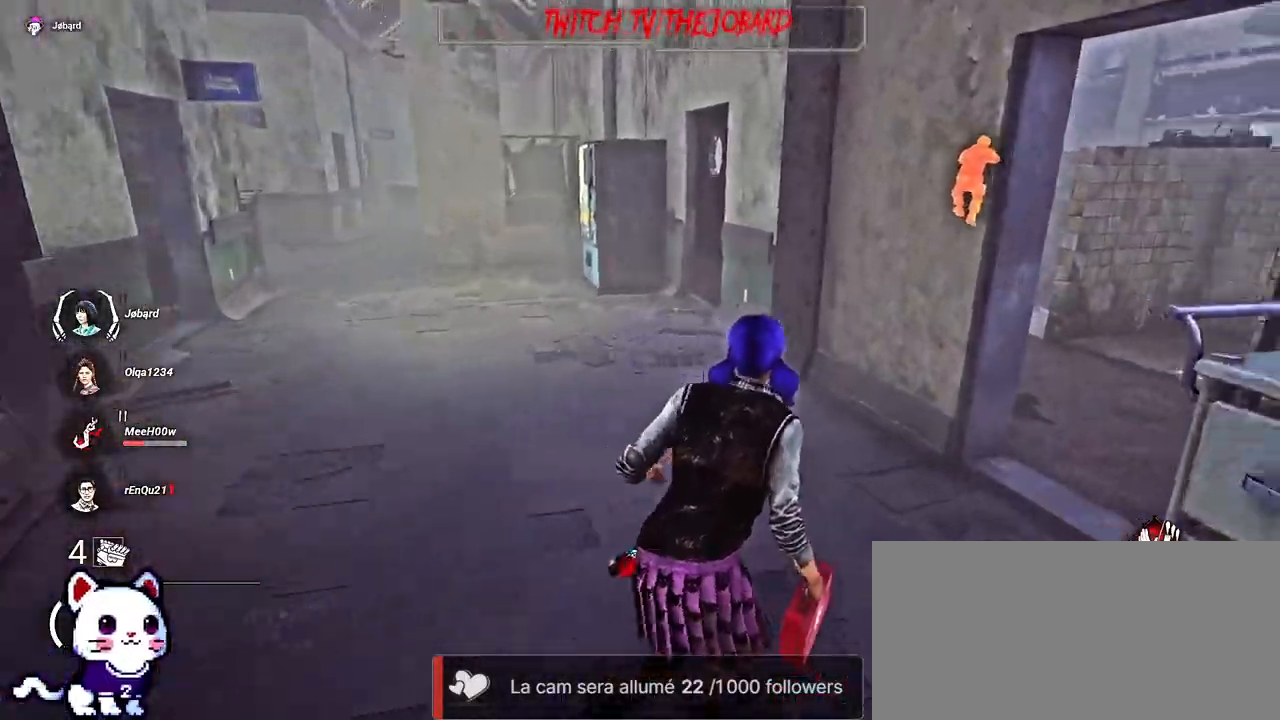
{"keys": ["d", "shift", "z"], "mouse": [], "events": []}
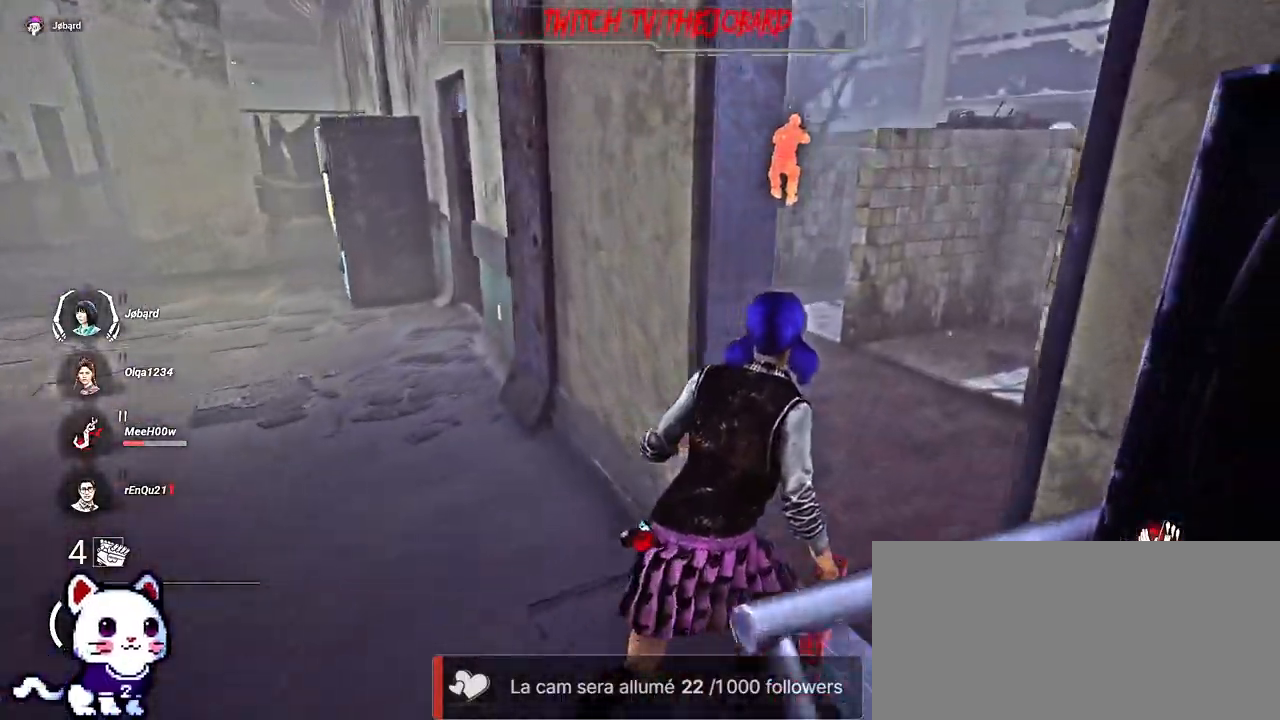
{"keys": ["shift", "z"], "mouse": [], "events": [[234, "d", "up"]]}
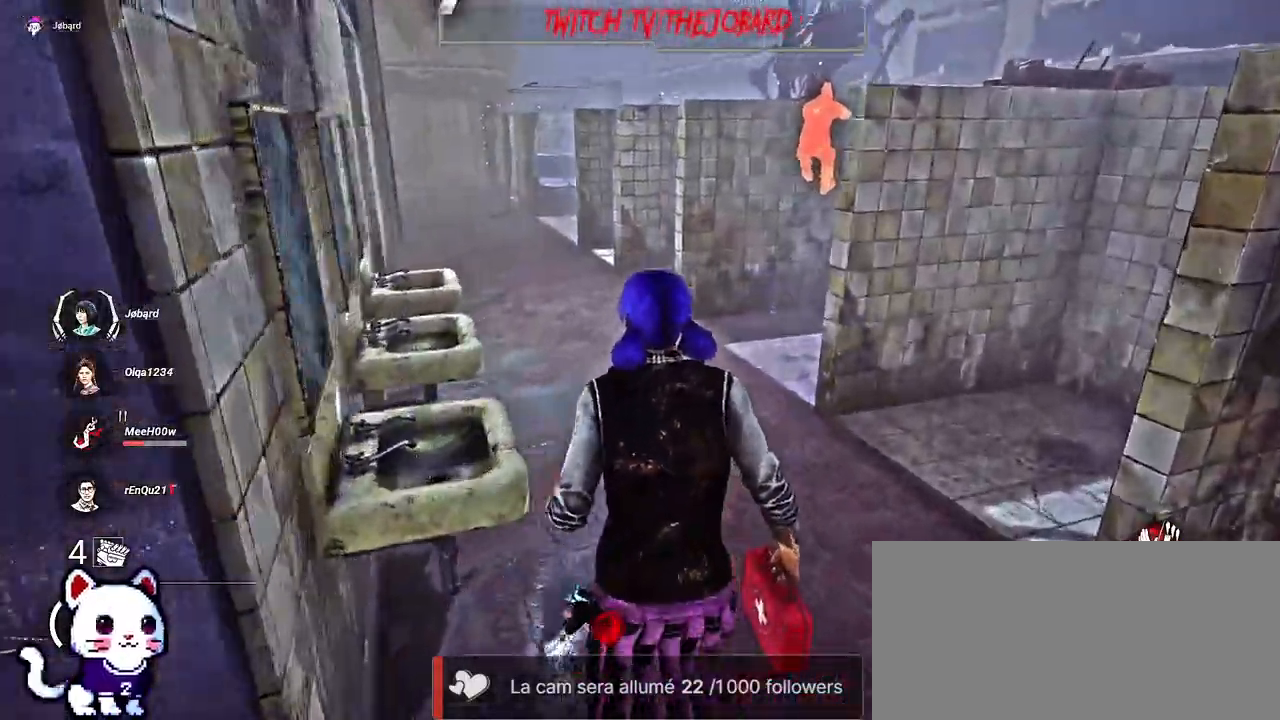
{"keys": ["q", "shift", "z"], "mouse": [], "events": [[417, "q", "down"]]}
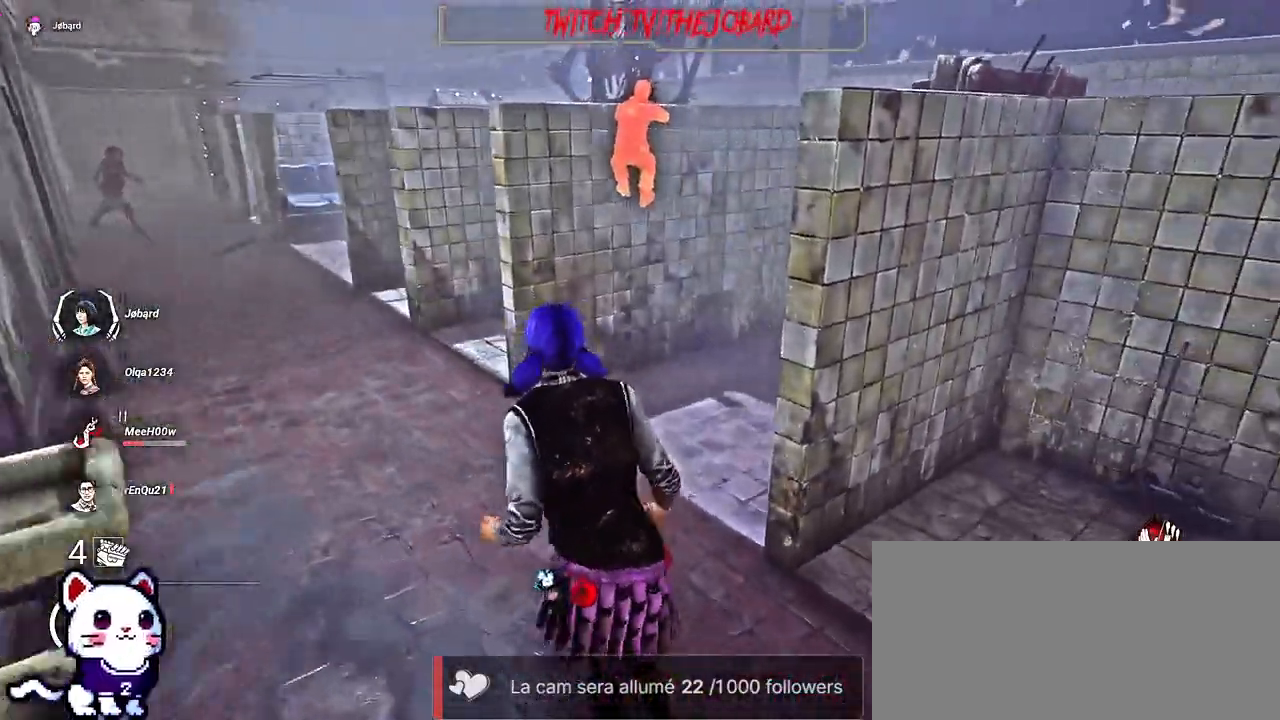
{"keys": ["q", "shift", "z"], "mouse": [], "events": []}
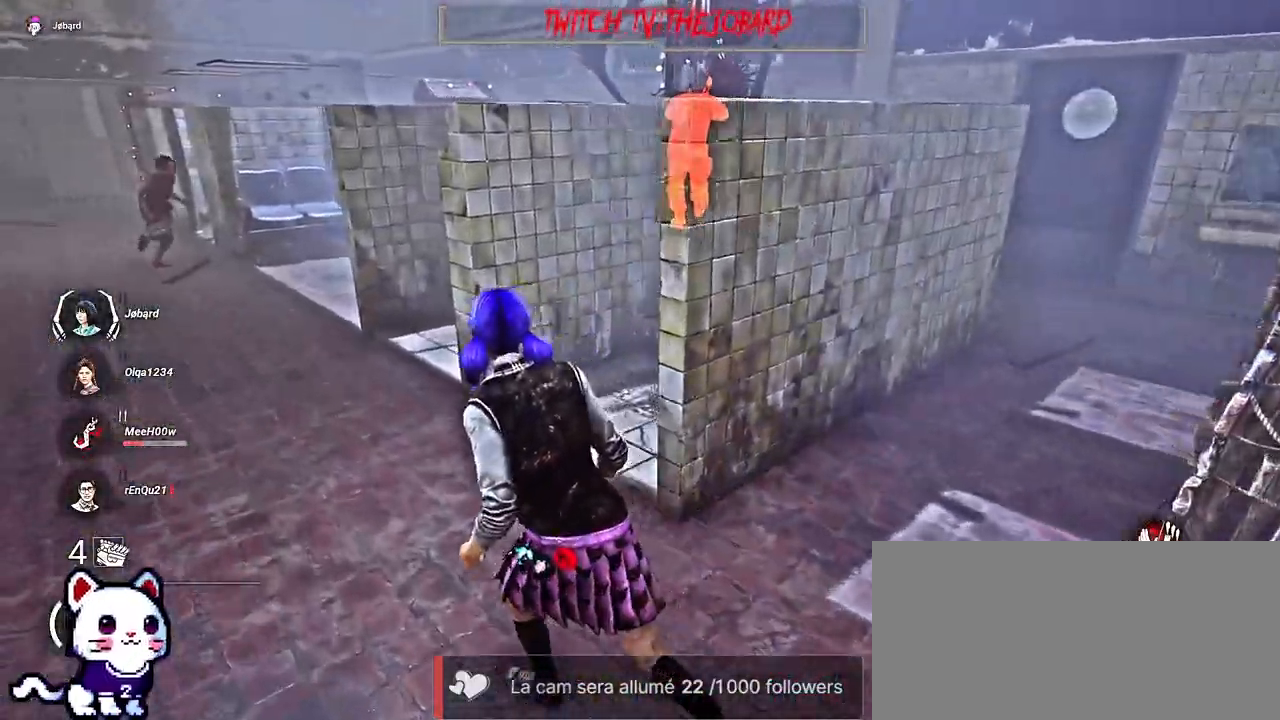
{"keys": ["d", "shift", "z"], "mouse": [], "events": [[34, "d", "down"], [34, "q", "up"]]}
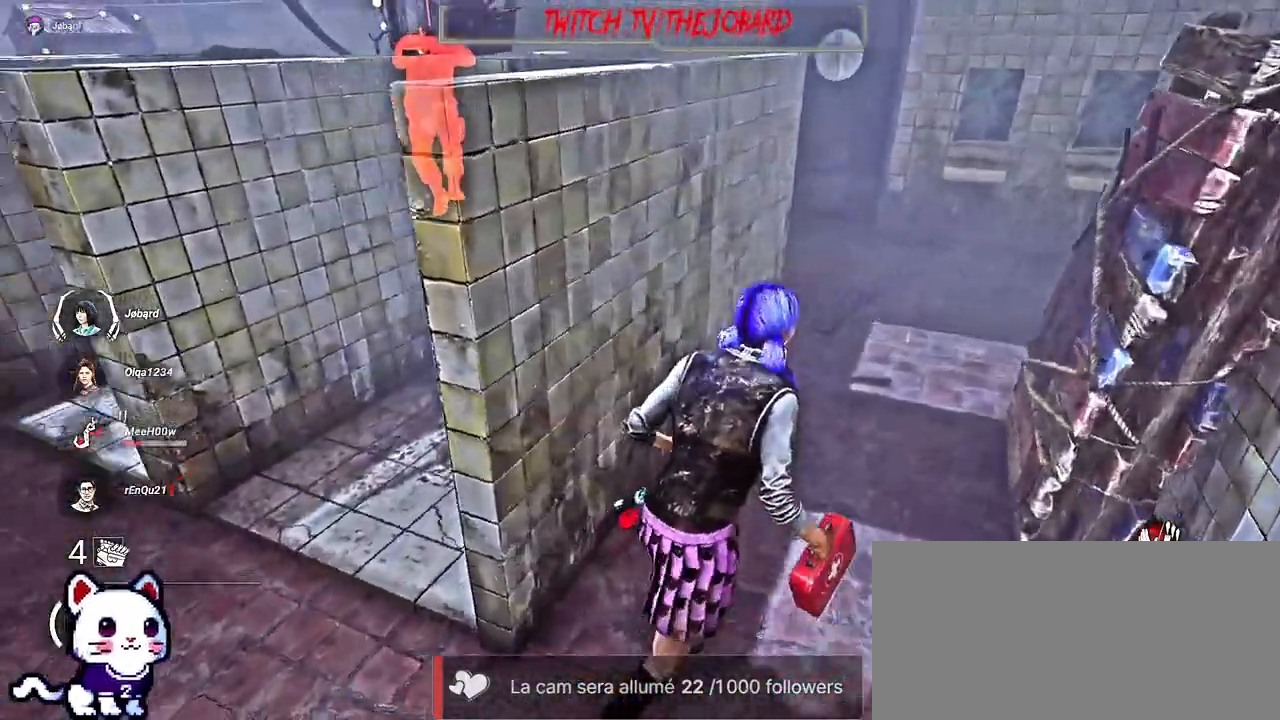
{"keys": ["d", "shift", "z"], "mouse": [], "events": []}
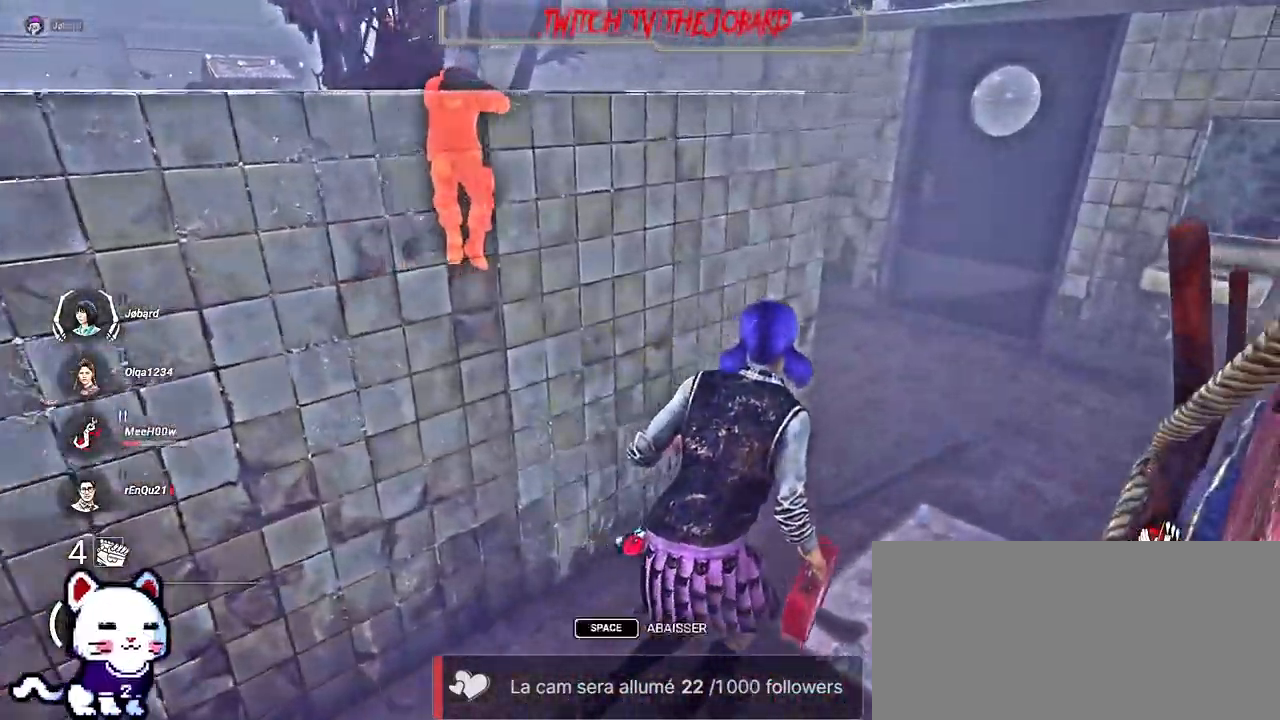
{"keys": ["shift", "z"], "mouse": [], "events": [[417, "d", "up"]]}
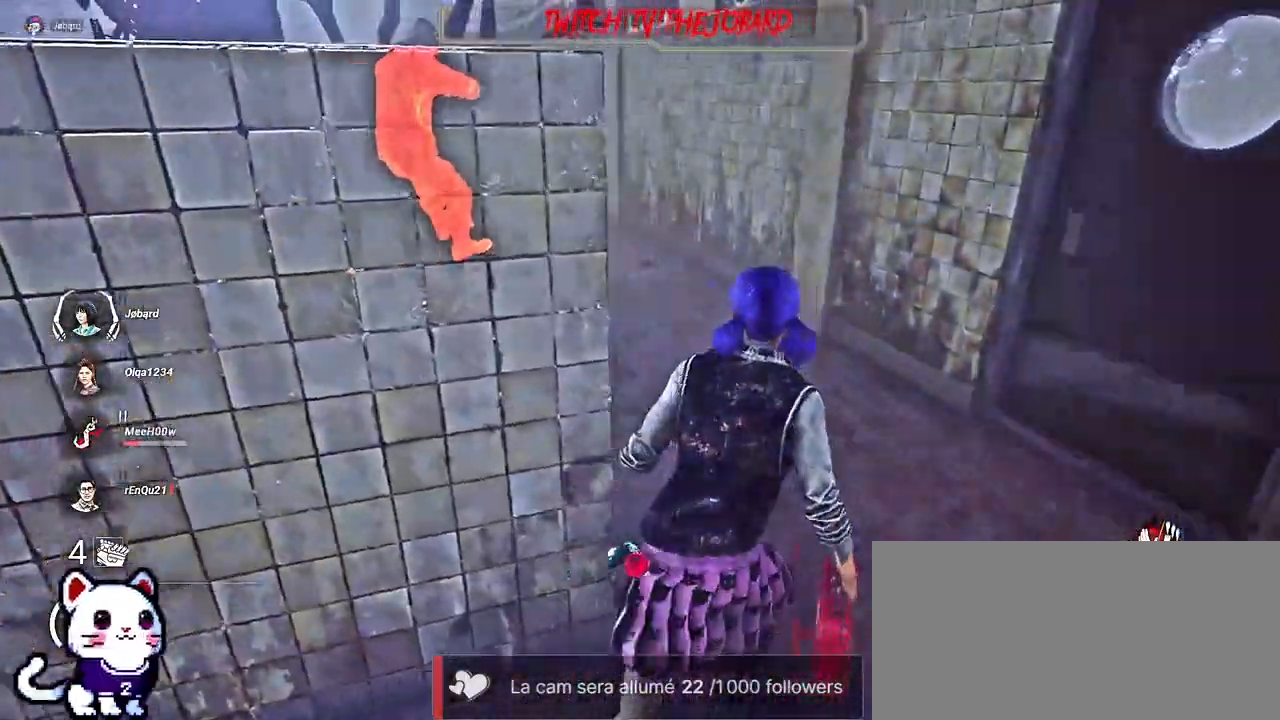
{"keys": ["shift", "z"], "mouse": [], "events": []}
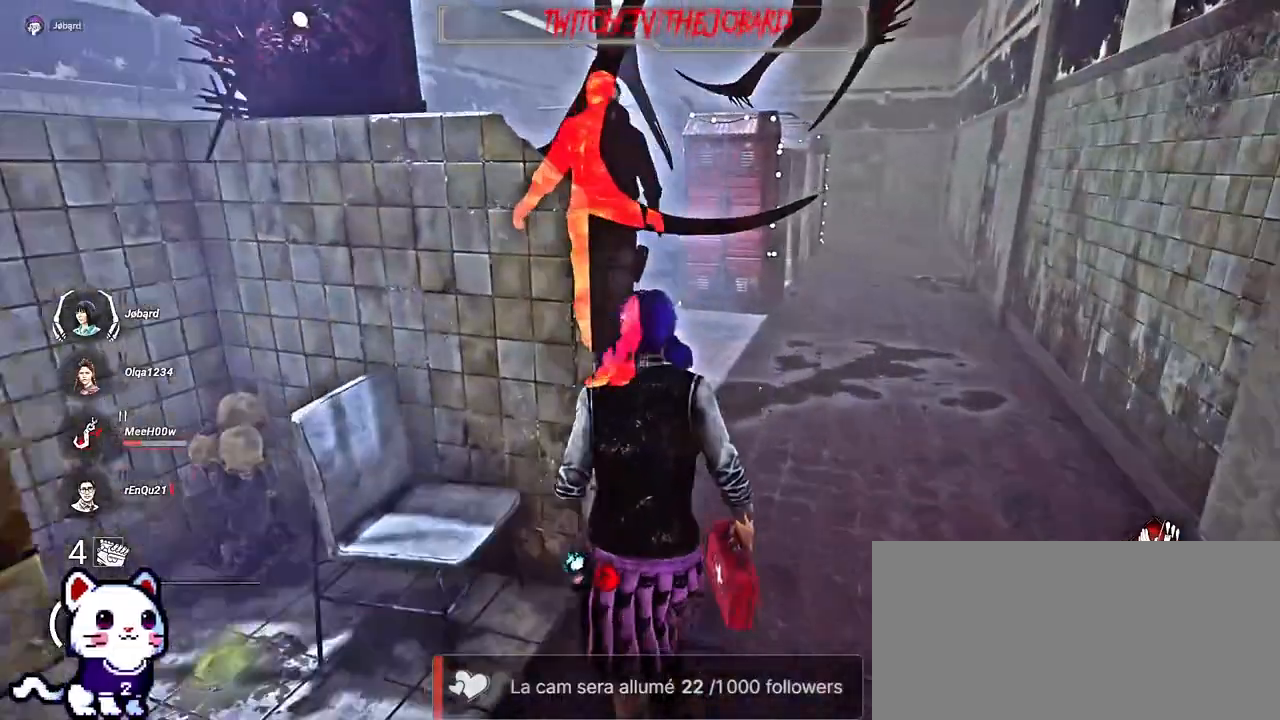
{"keys": ["d"], "mouse": [], "events": [[50, "d", "down"], [117, "d", "up"], [284, "d", "down"], [300, "shift", "up"], [300, "z", "up"], [417, "z", "down"], [500, "z", "up"]]}
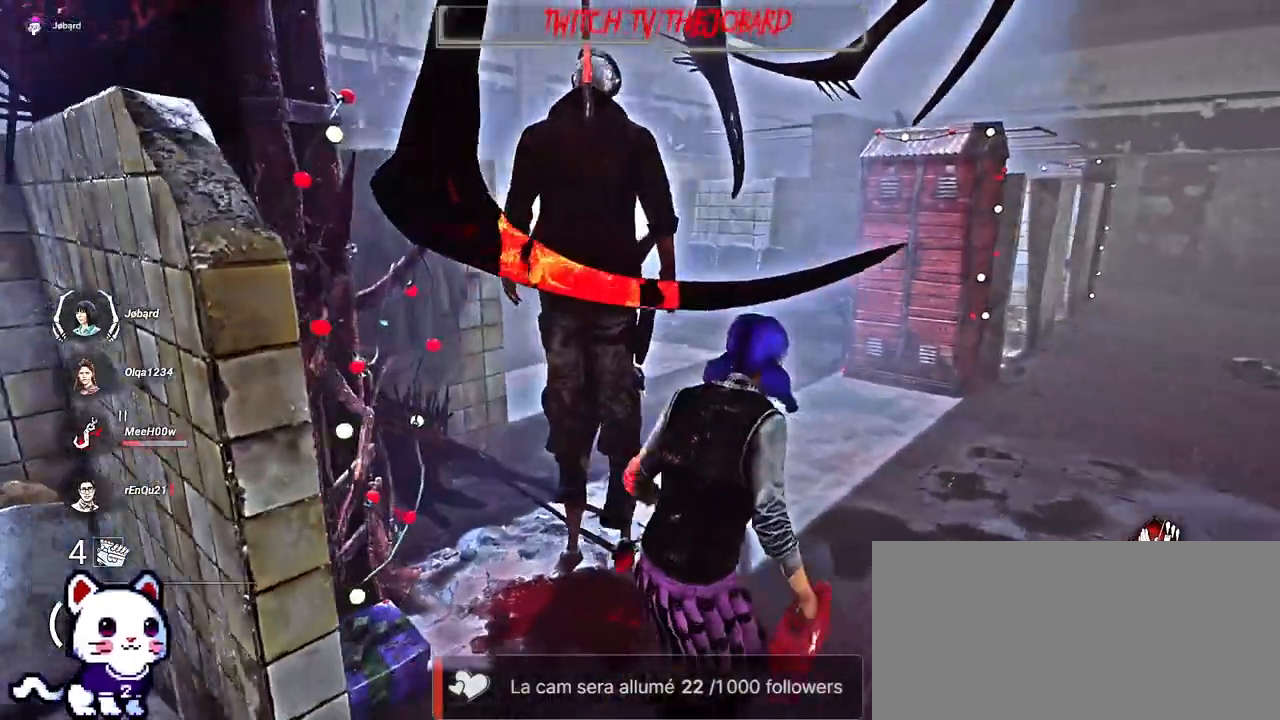
{"keys": ["d"], "mouse": [], "events": []}
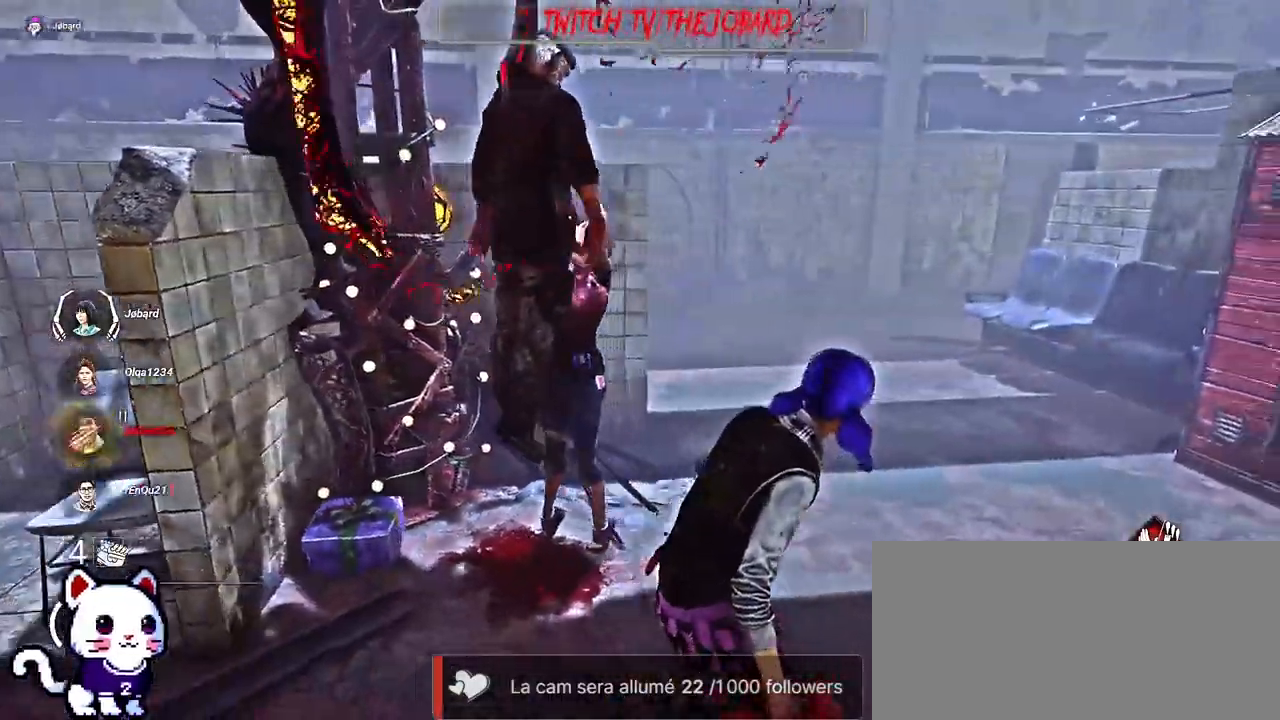
{"keys": [], "mouse": [], "events": [[167, "d", "up"], [184, "z", "down"], [267, "q", "down"], [400, "z", "up"], [450, "q", "up"]]}
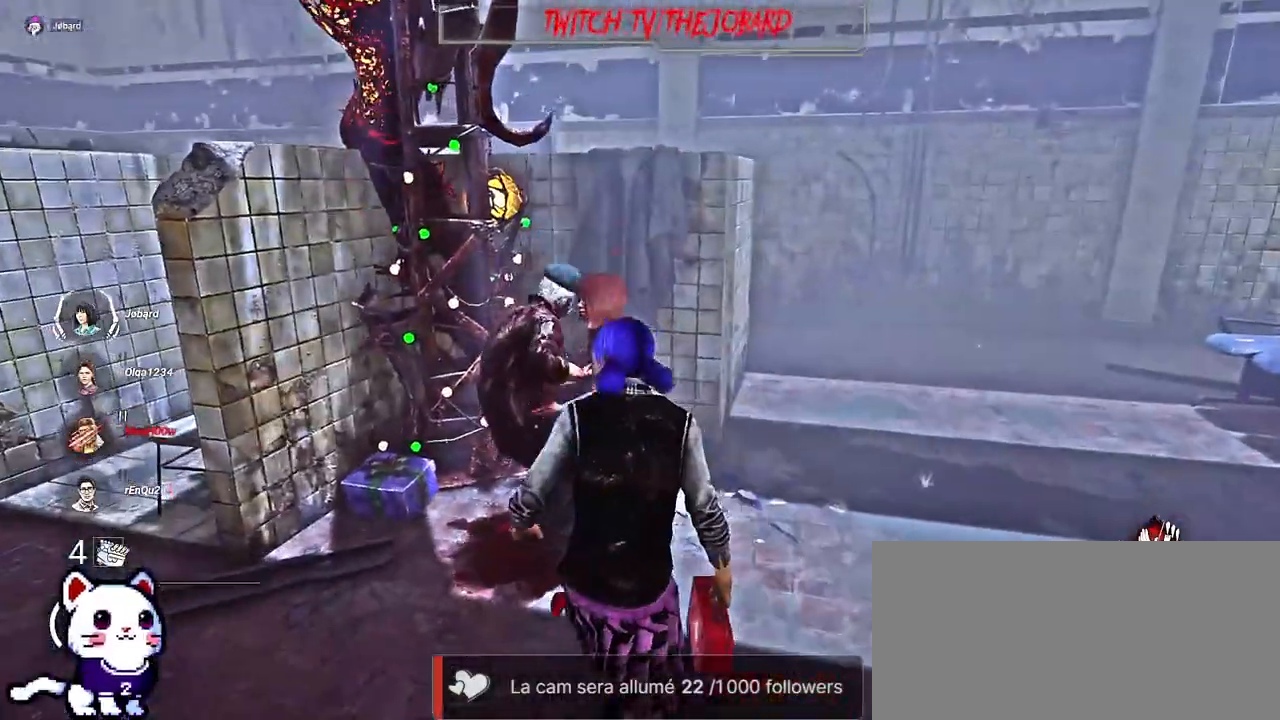
{"keys": ["q", "z"], "mouse": [], "events": [[134, "z", "down"], [184, "q", "down"]]}
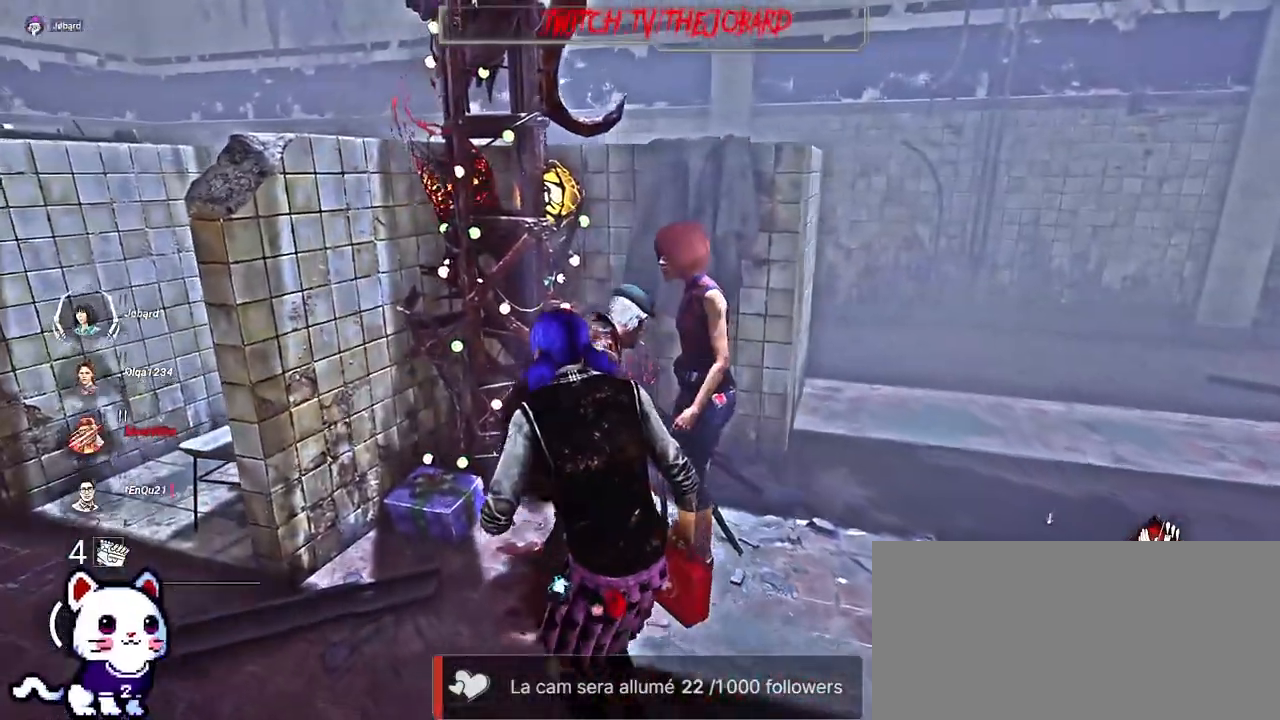
{"keys": [], "mouse": ["left"], "events": [[17, "z", "up"], [34, "q", "up"], [267, "z", "down"], [450, "z", "up"], [500, "mouse_left", "down"]]}
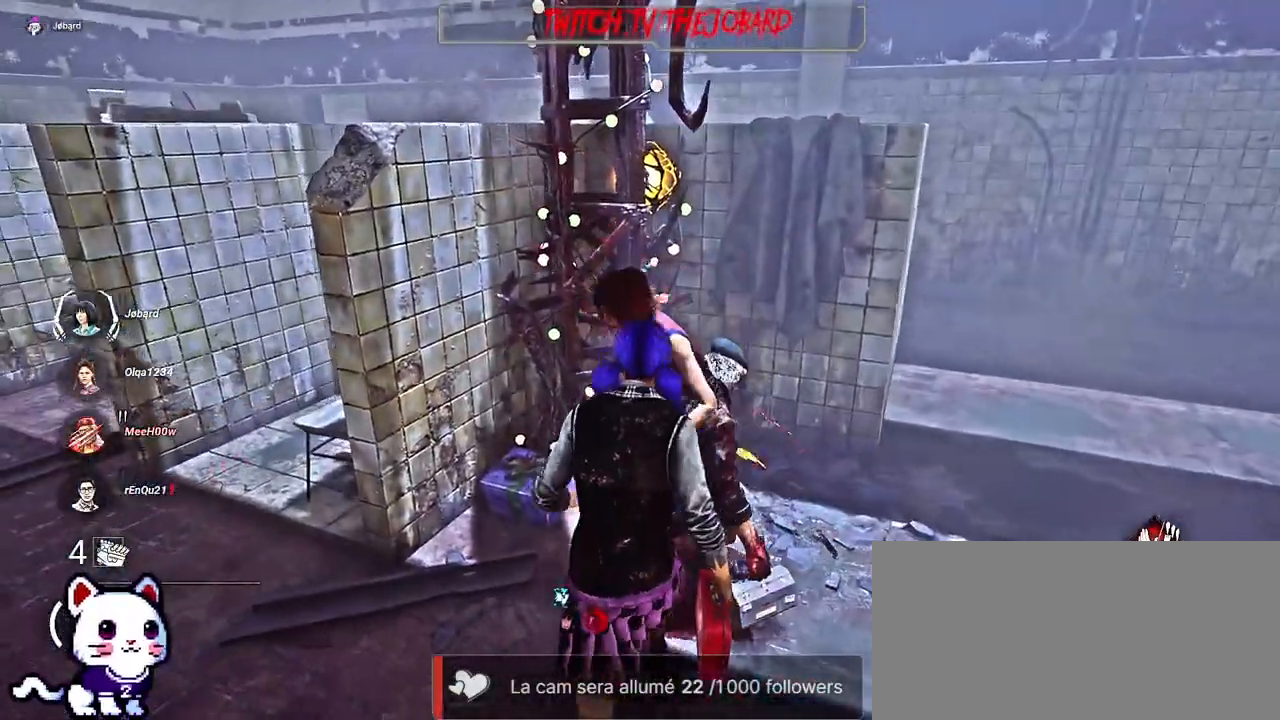
{"keys": [], "mouse": ["left"], "events": [[350, "mouse_left", "up"], [467, "mouse_left", "down"]]}
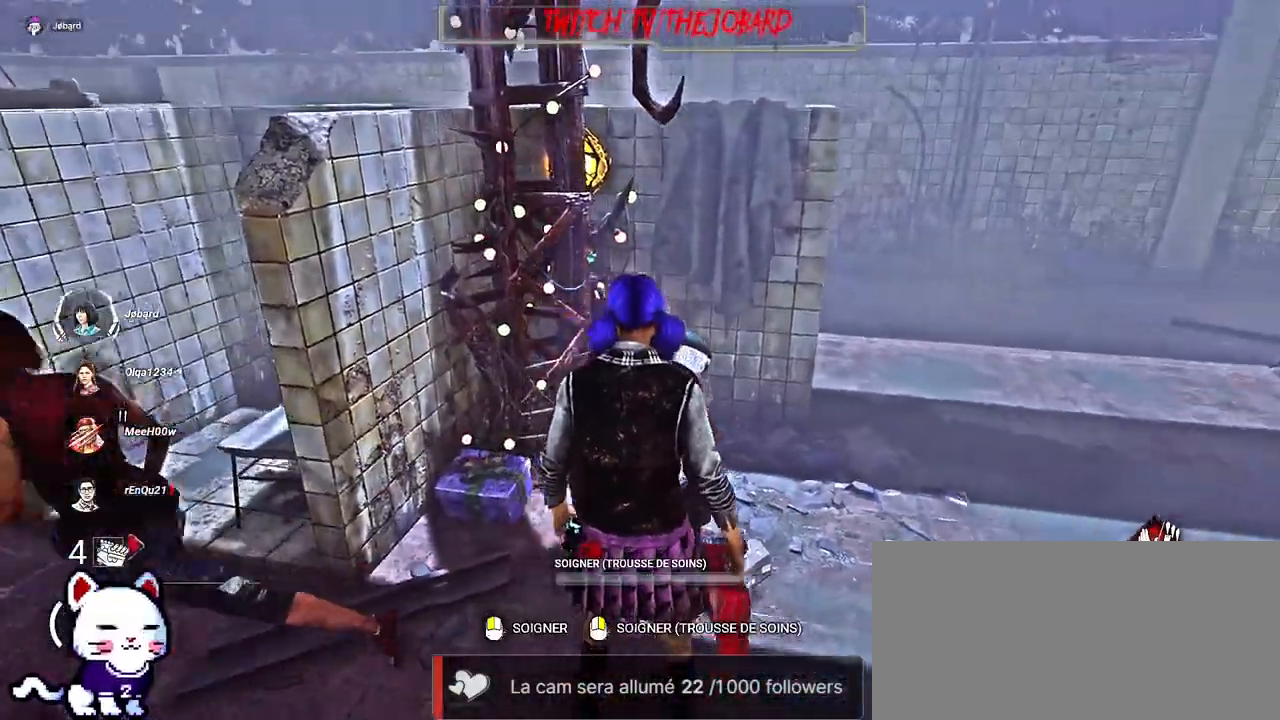
{"keys": [], "mouse": ["left"], "events": []}
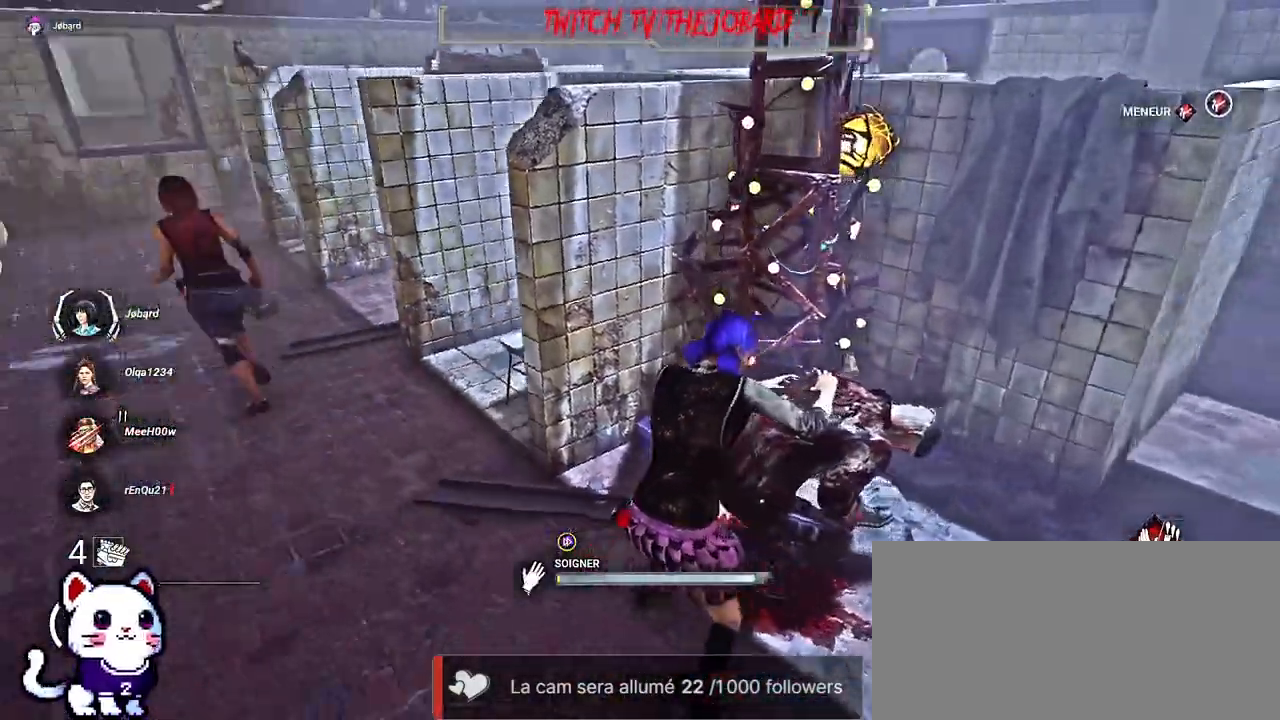
{"keys": [], "mouse": ["left"], "events": []}
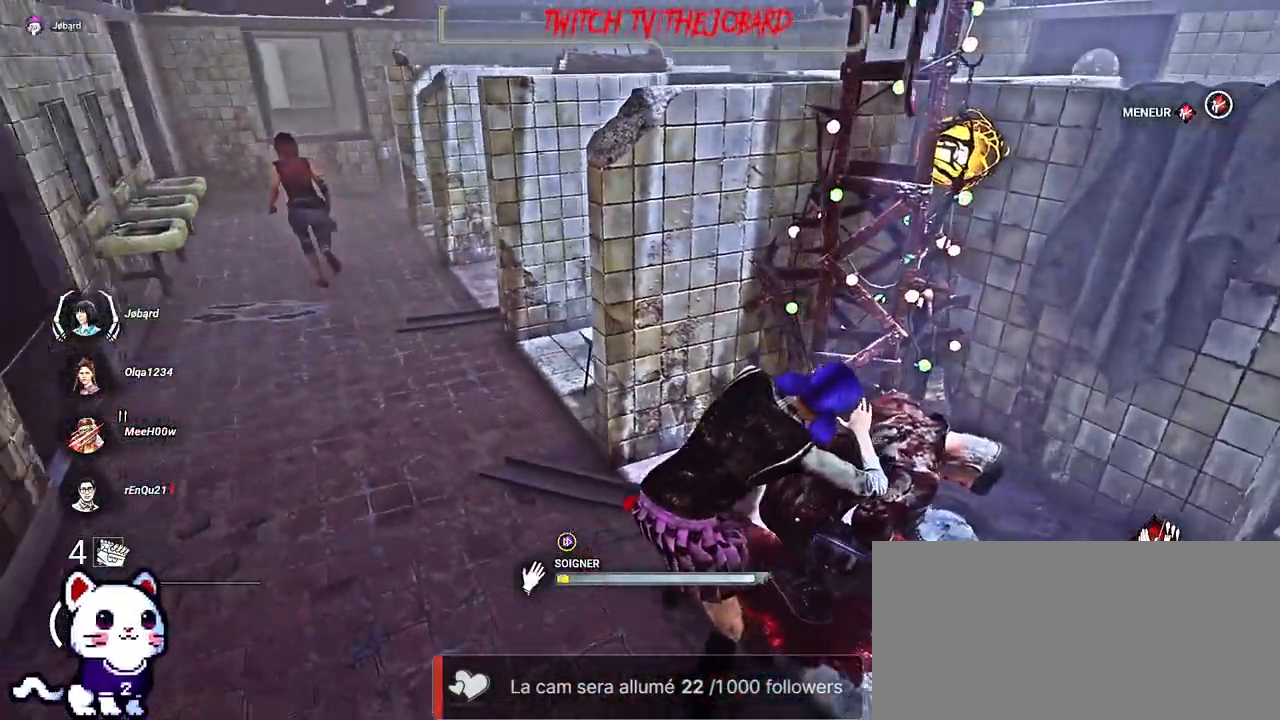
{"keys": [], "mouse": ["left"], "events": []}
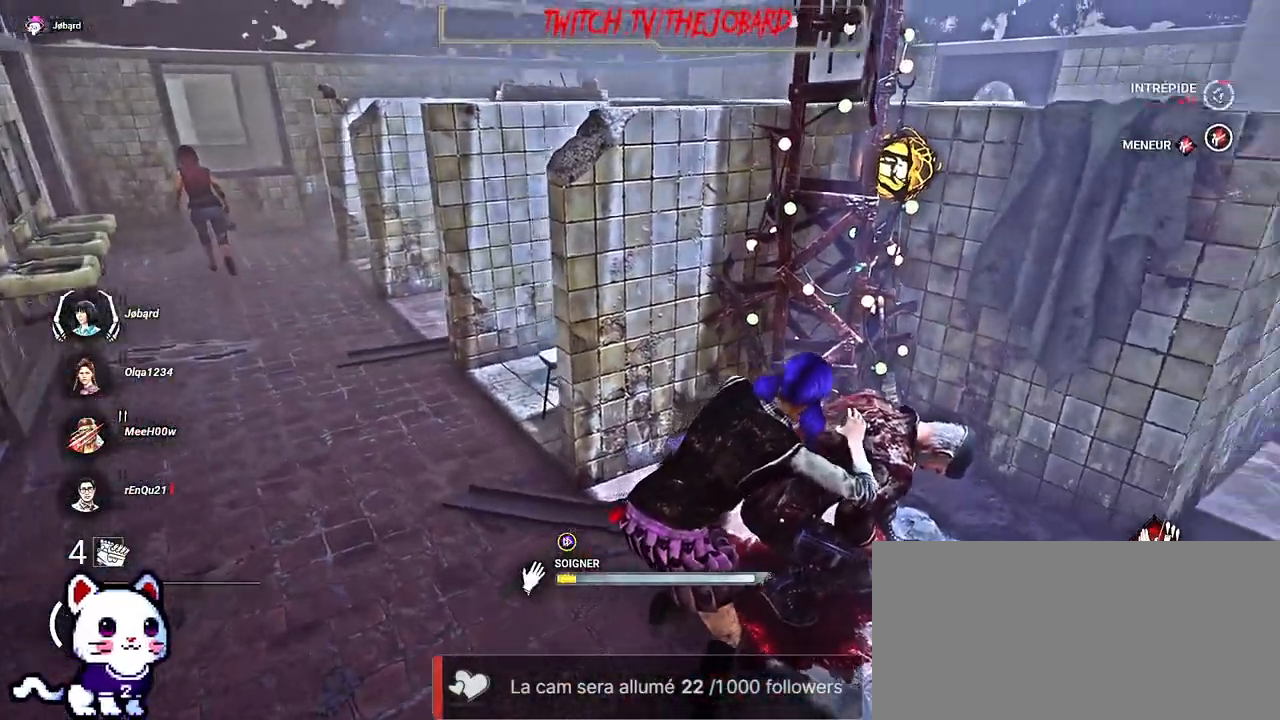
{"keys": [], "mouse": ["left"], "events": []}
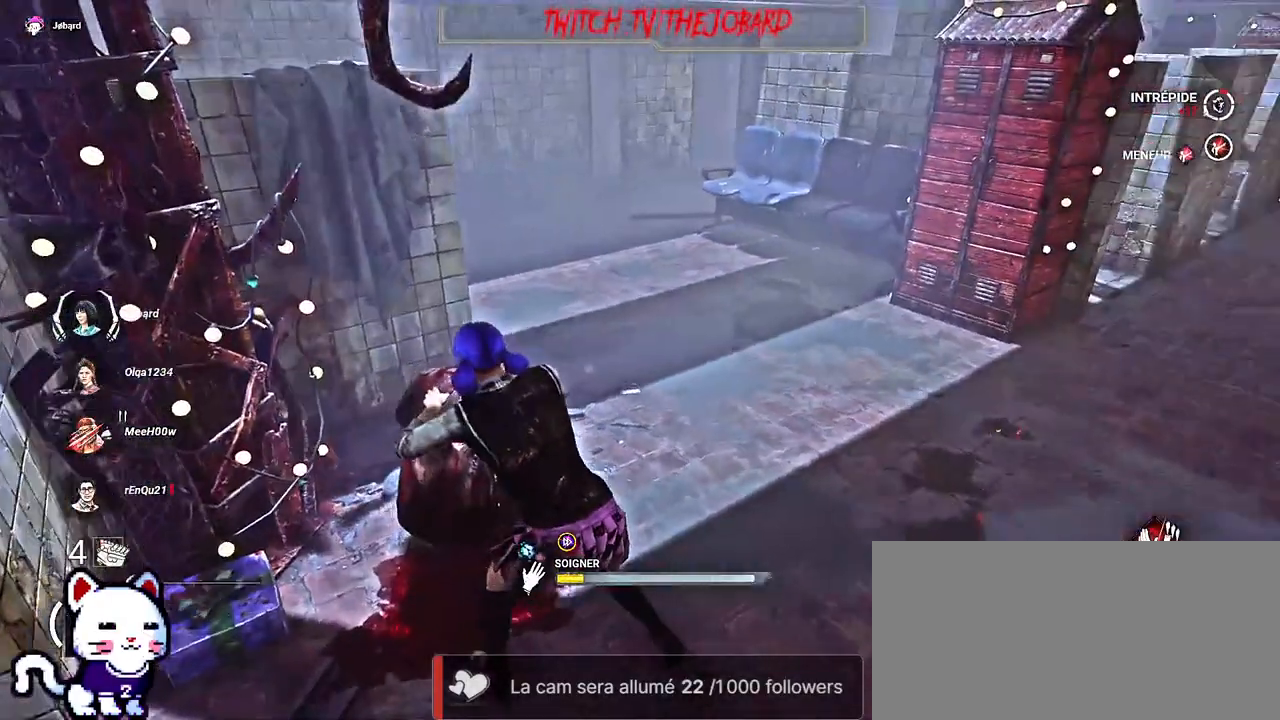
{"keys": [], "mouse": ["left"], "events": []}
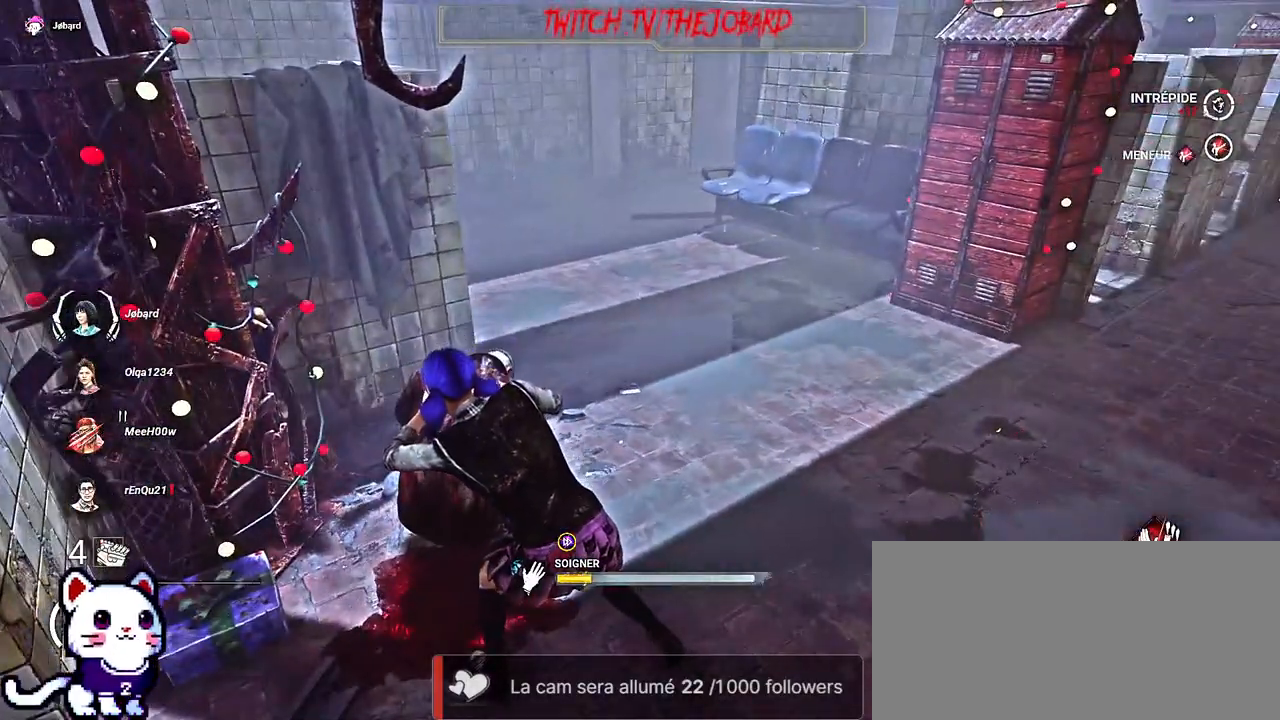
{"keys": [], "mouse": ["left"], "events": []}
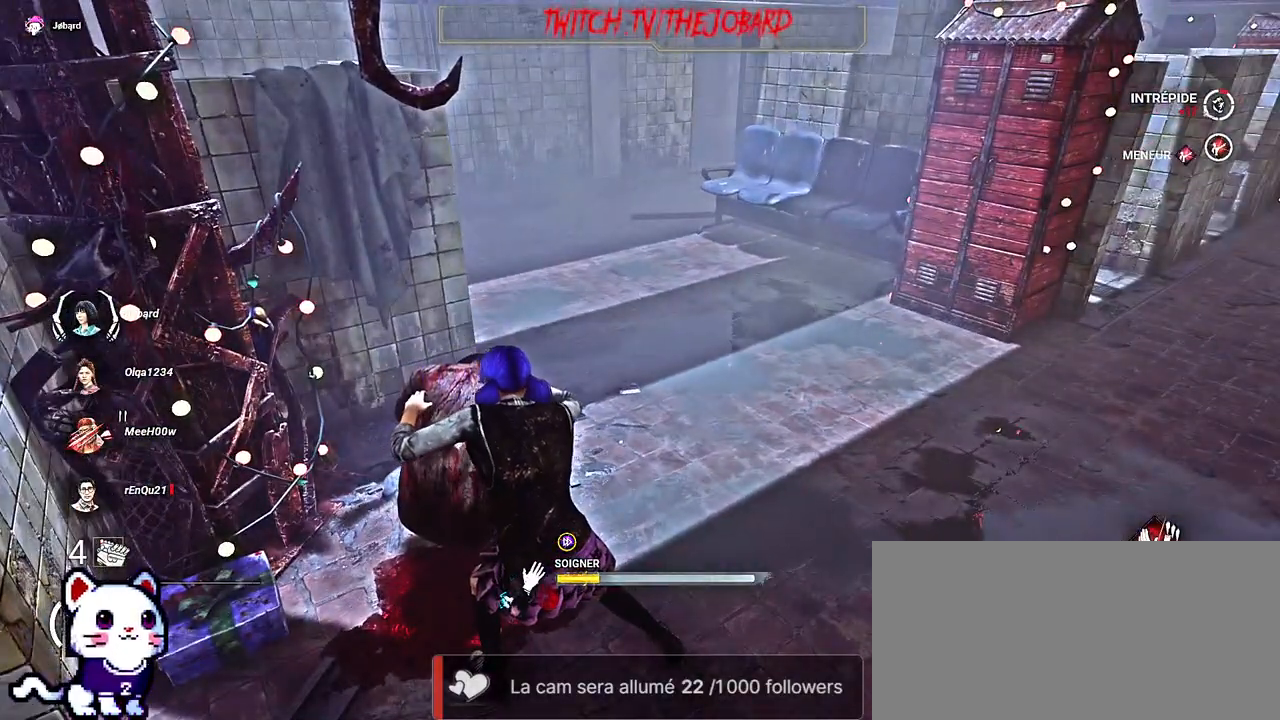
{"keys": ["d", "z"], "mouse": [], "events": [[150, "d", "down"], [167, "mouse_left", "up"], [317, "z", "down"]]}
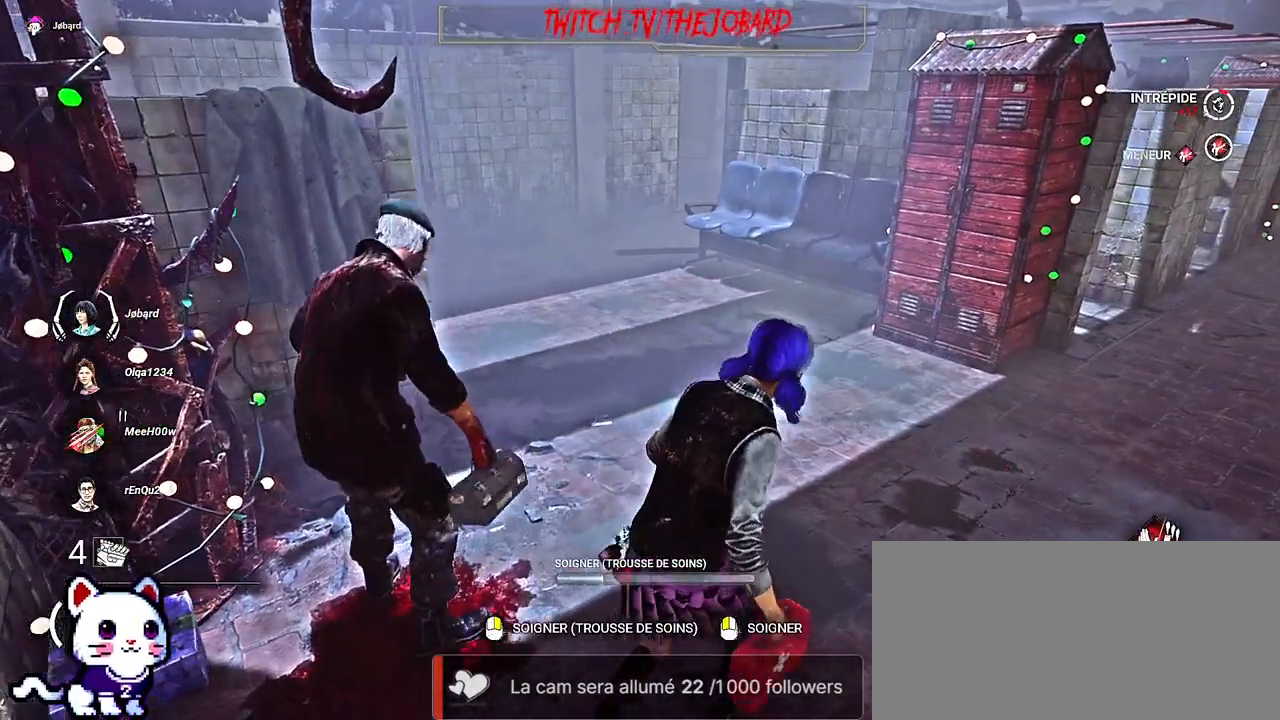
{"keys": ["s"], "mouse": [], "events": [[117, "q", "down"], [167, "d", "up"], [234, "z", "up"], [384, "s", "down"], [450, "q", "up"]]}
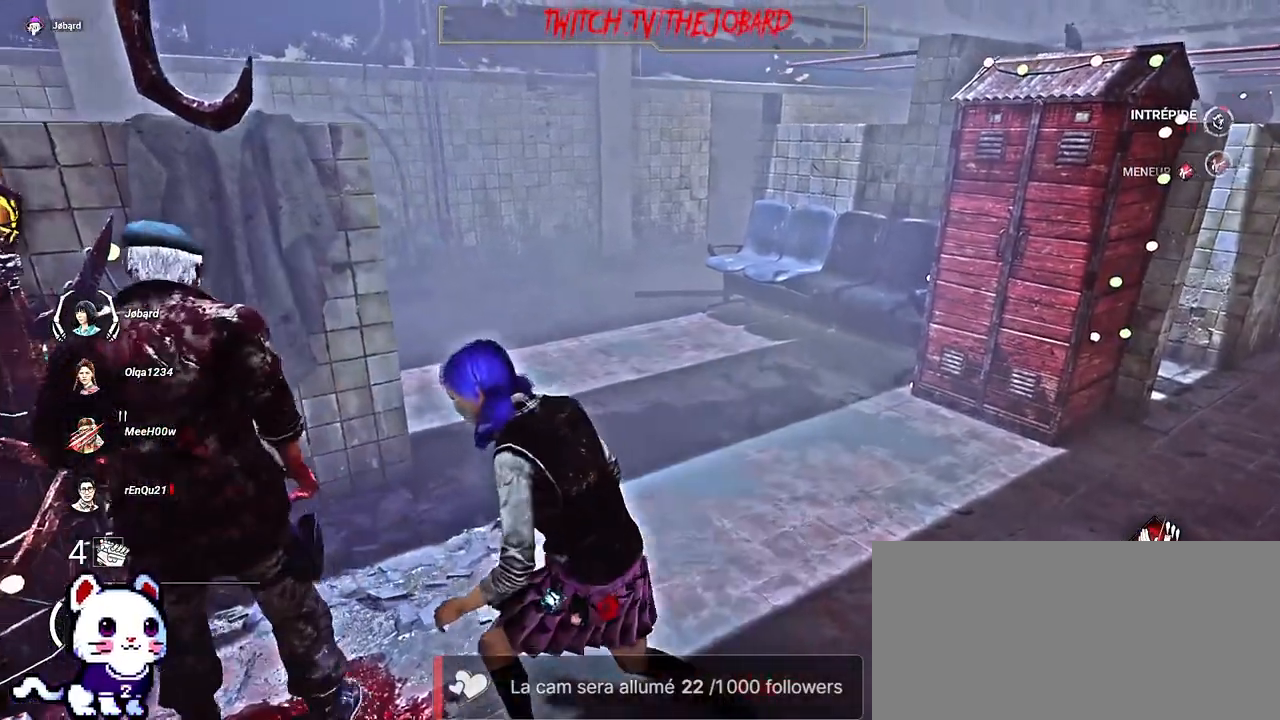
{"keys": [], "mouse": [], "events": [[67, "s", "up"]]}
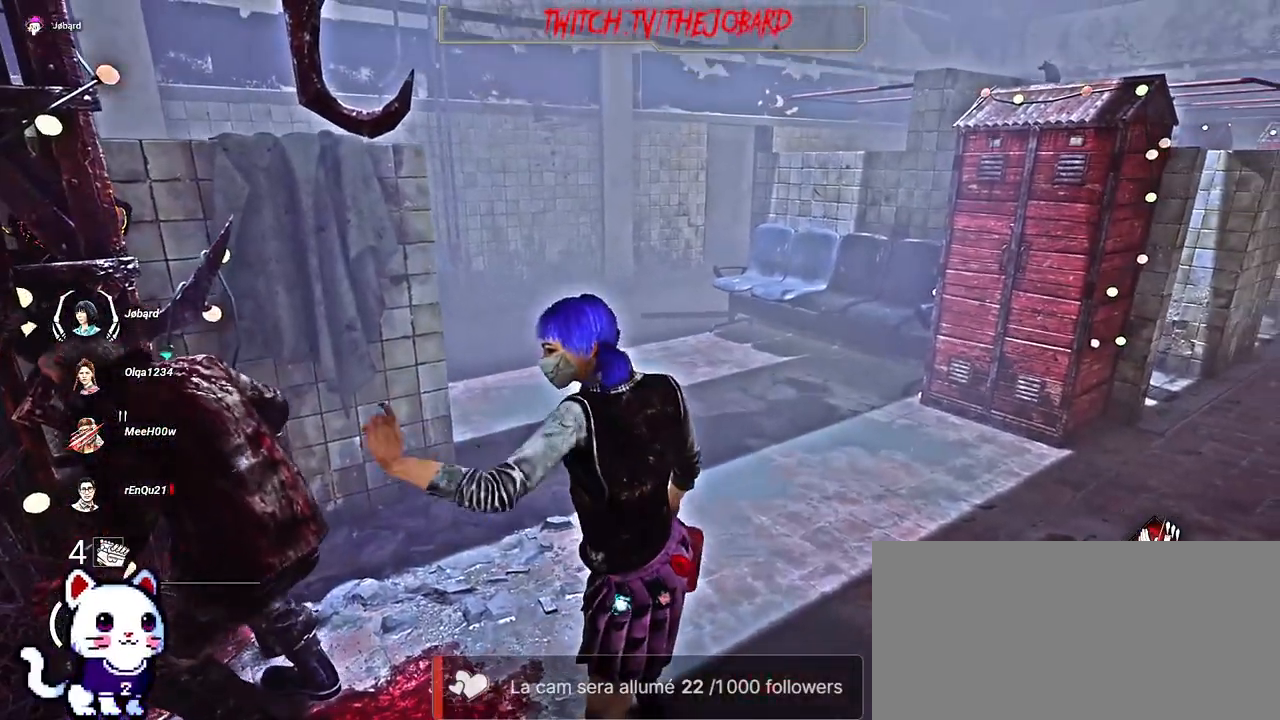
{"keys": ["z"], "mouse": [], "events": [[50, "z", "down"], [117, "z", "up"], [267, "z", "down"]]}
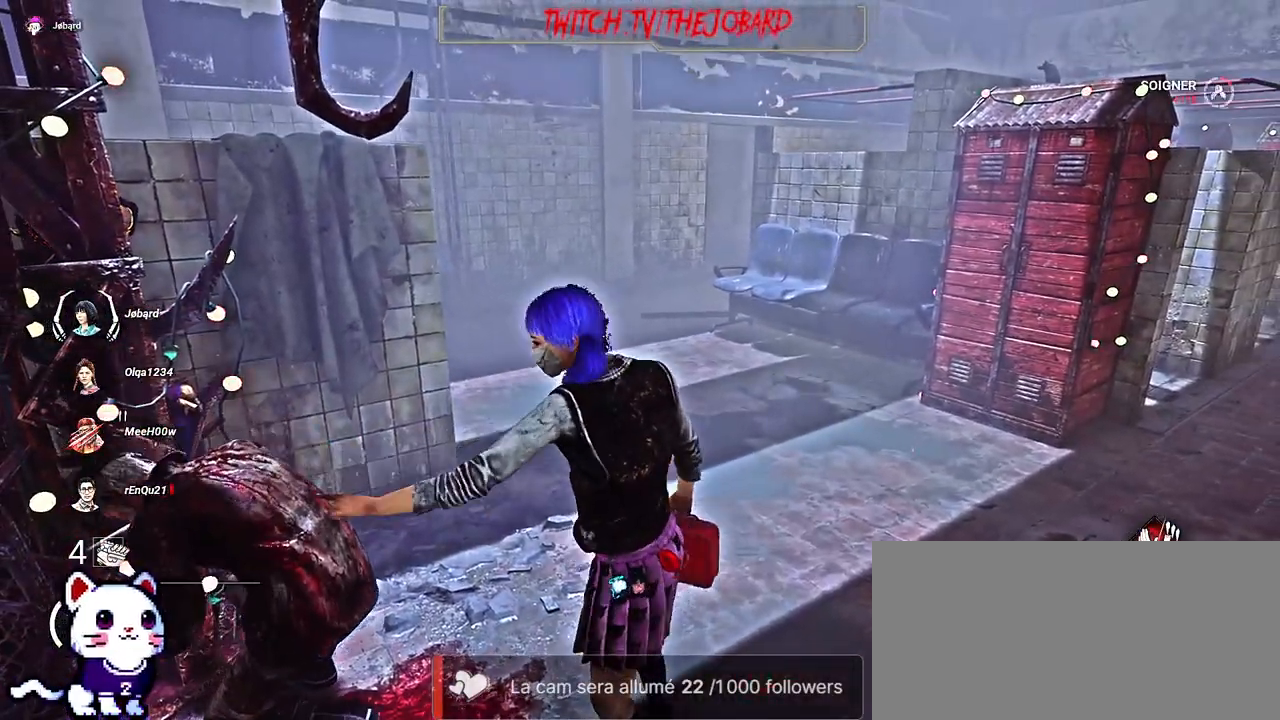
{"keys": ["q", "z"], "mouse": [], "events": [[450, "q", "down"]]}
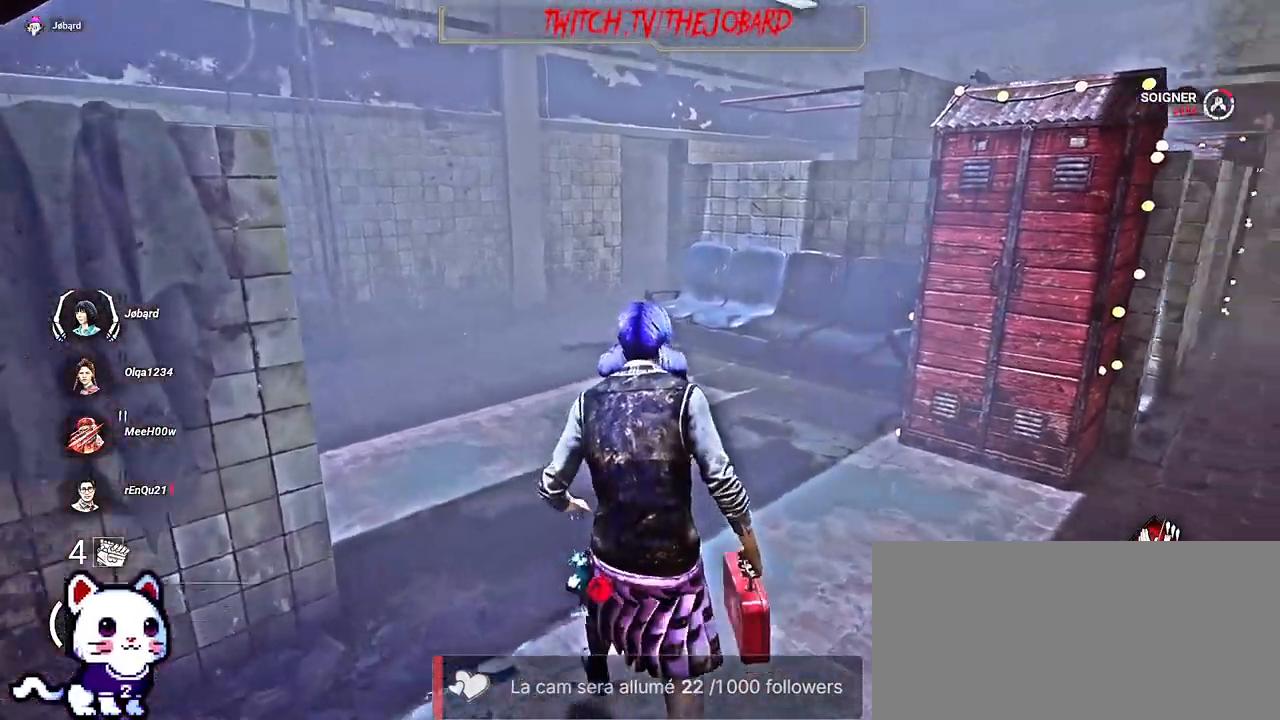
{"keys": [], "mouse": [], "events": [[17, "z", "up"], [100, "q", "up"]]}
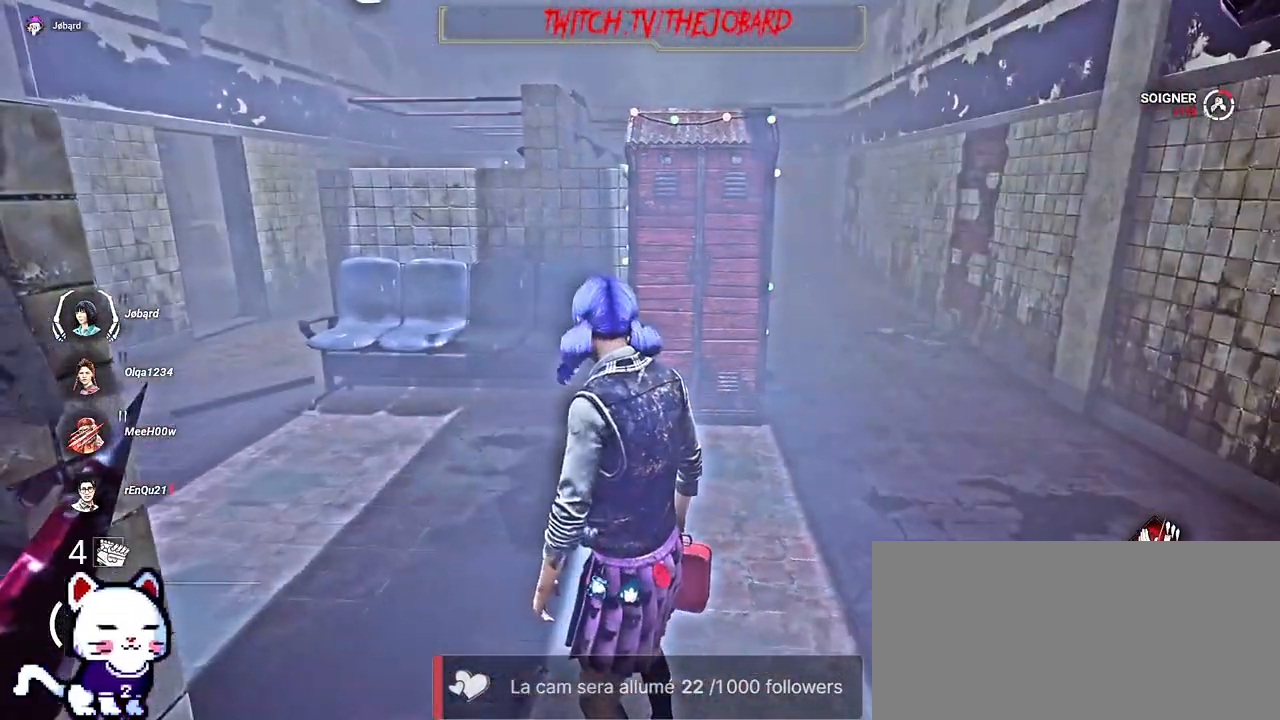
{"keys": [], "mouse": [], "events": []}